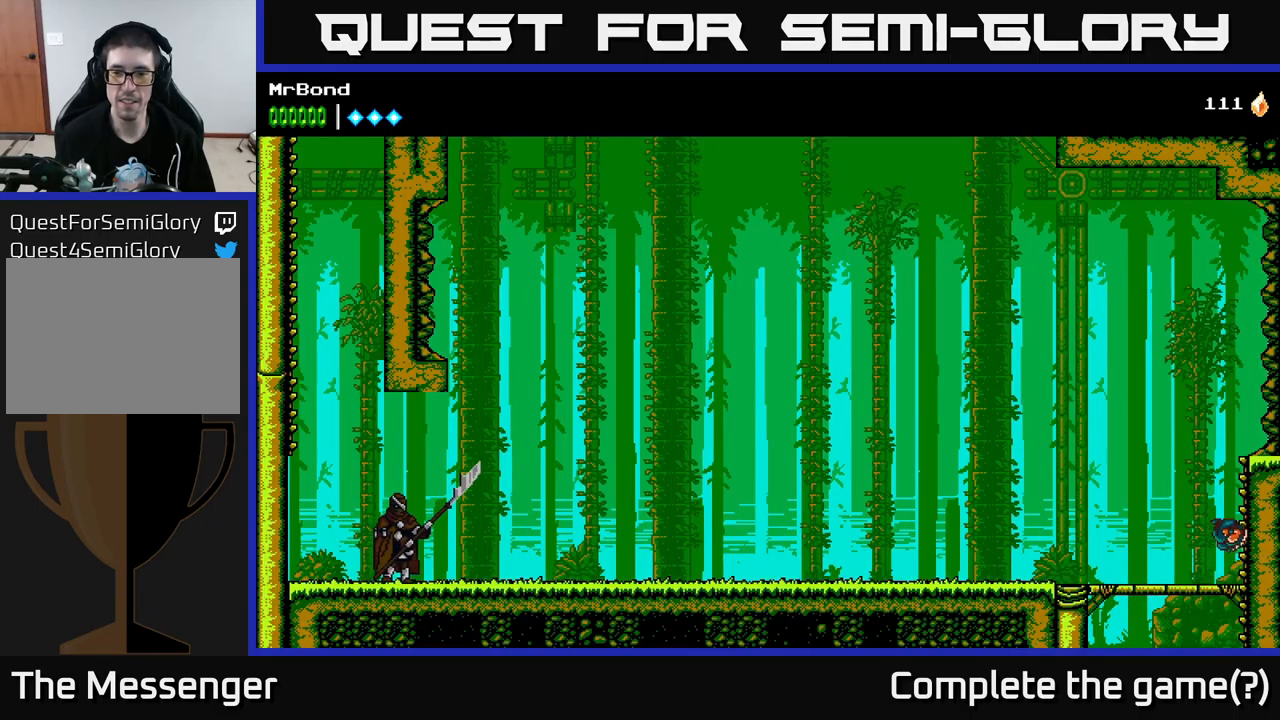
Gameplay with a controller (Xbox layout); each line is a JSON object with the inputs held at the frame after it. "events" lists button and stick changes between this image and that frame as [ms after this image, input, new state], when the widget could be followed in between.
{"buttons": ["A", "DPAD_LEFT"], "left_stick": "center", "right_stick": "center", "events": [[150, "A", "up"], [217, "DPAD_RIGHT", "up"], [250, "DPAD_LEFT", "down"], [350, "A", "down"]]}
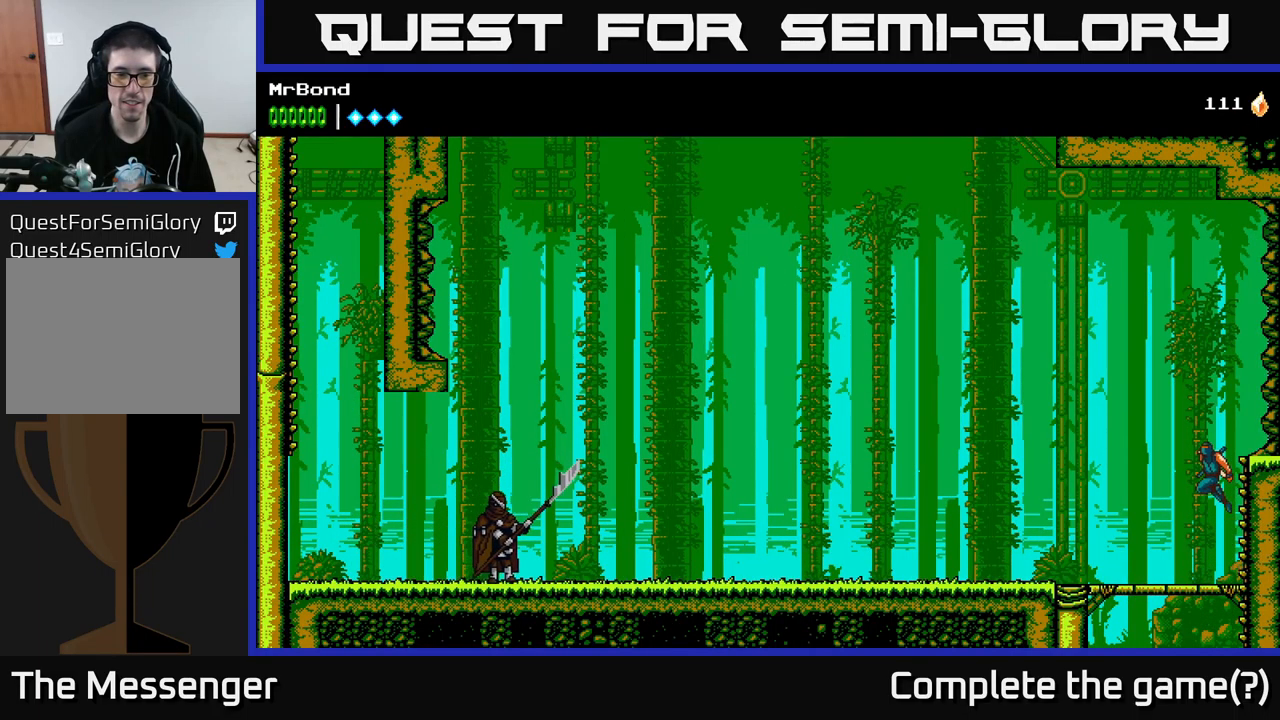
{"buttons": ["A", "DPAD_LEFT"], "left_stick": "center", "right_stick": "center", "events": []}
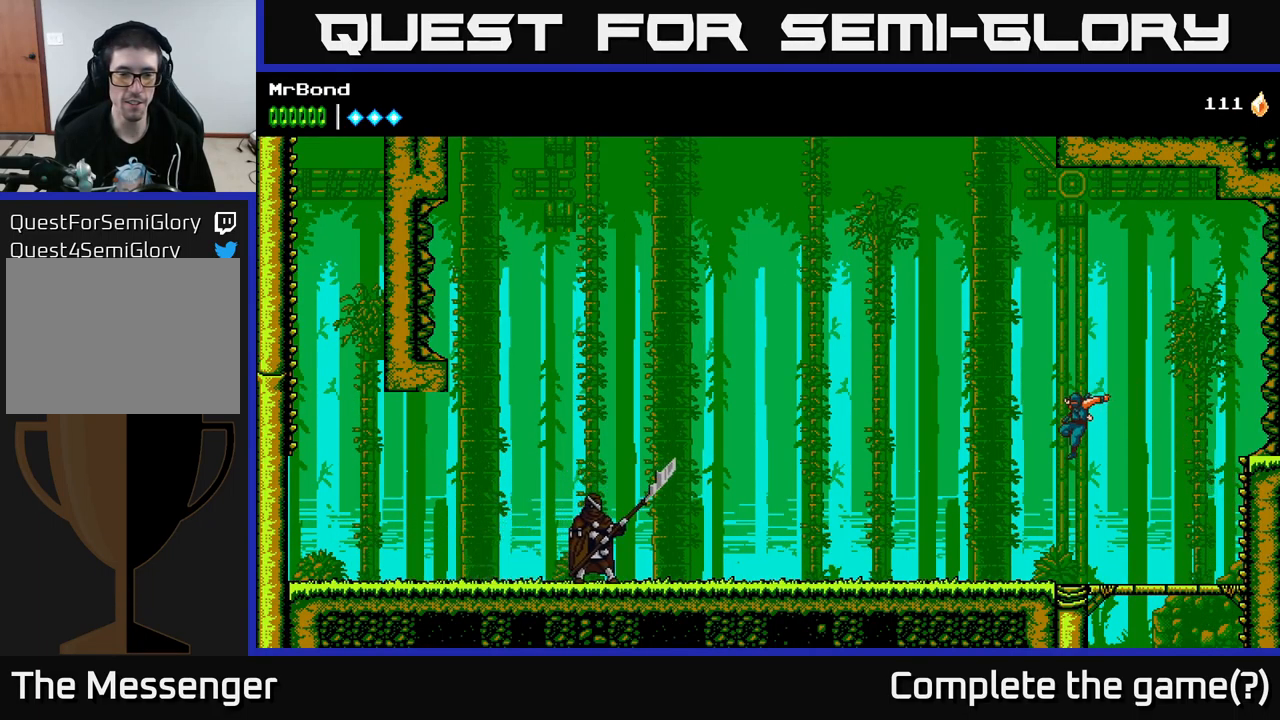
{"buttons": ["DPAD_LEFT"], "left_stick": "center", "right_stick": "center", "events": [[183, "A", "up"]]}
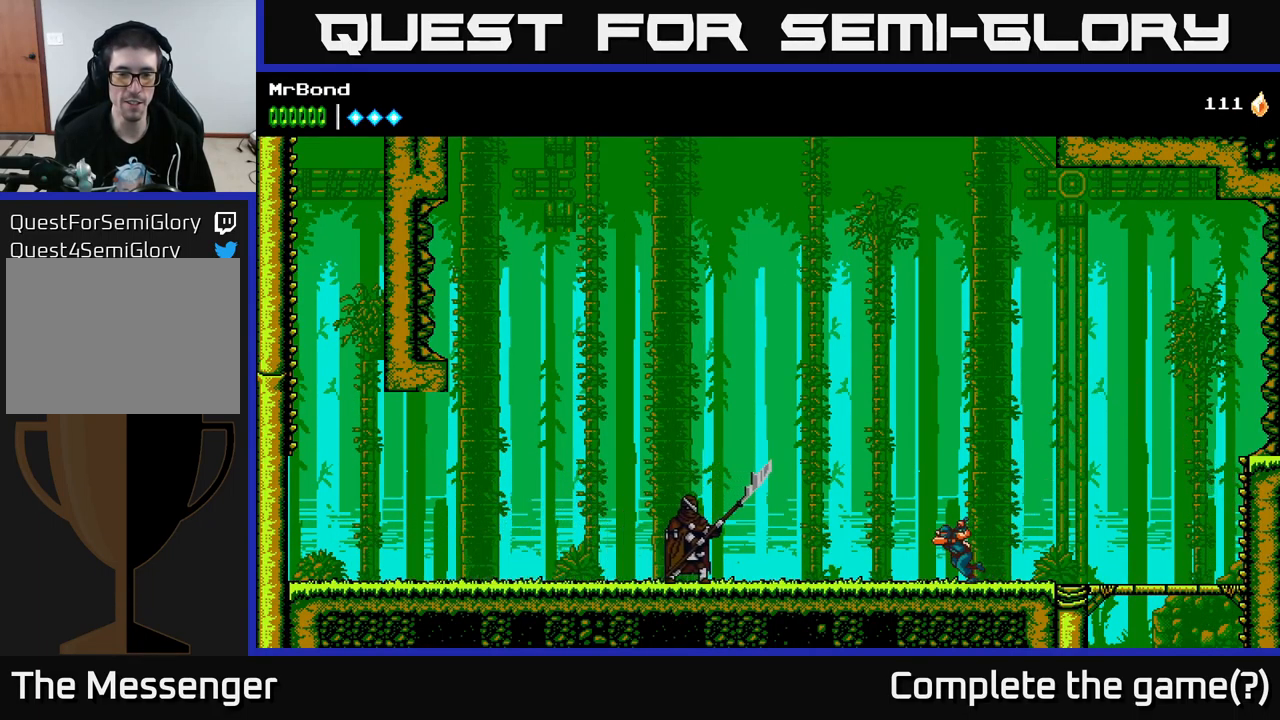
{"buttons": [], "left_stick": "center", "right_stick": "center", "events": [[350, "X", "down"], [467, "DPAD_LEFT", "up"], [483, "X", "up"]]}
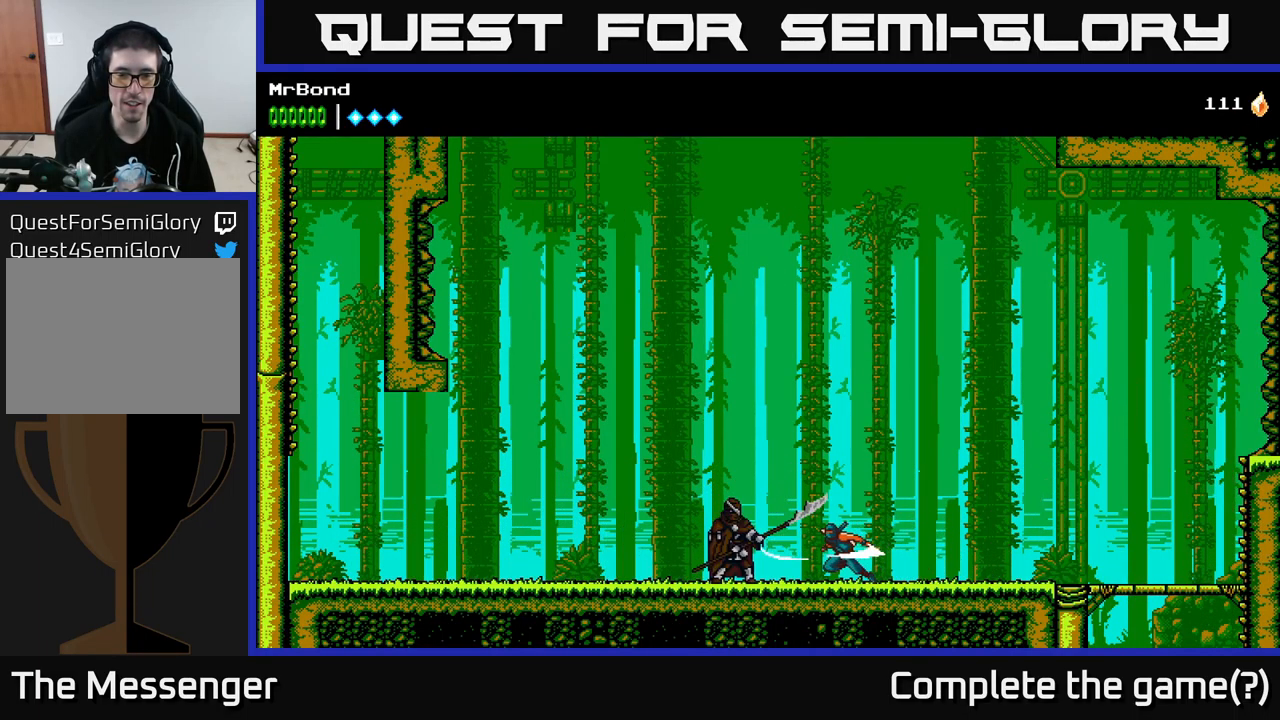
{"buttons": ["DPAD_RIGHT"], "left_stick": "center", "right_stick": "center", "events": [[83, "A", "down"], [83, "DPAD_RIGHT", "down"], [83, "X", "down"], [100, "X", "up"], [483, "A", "up"]]}
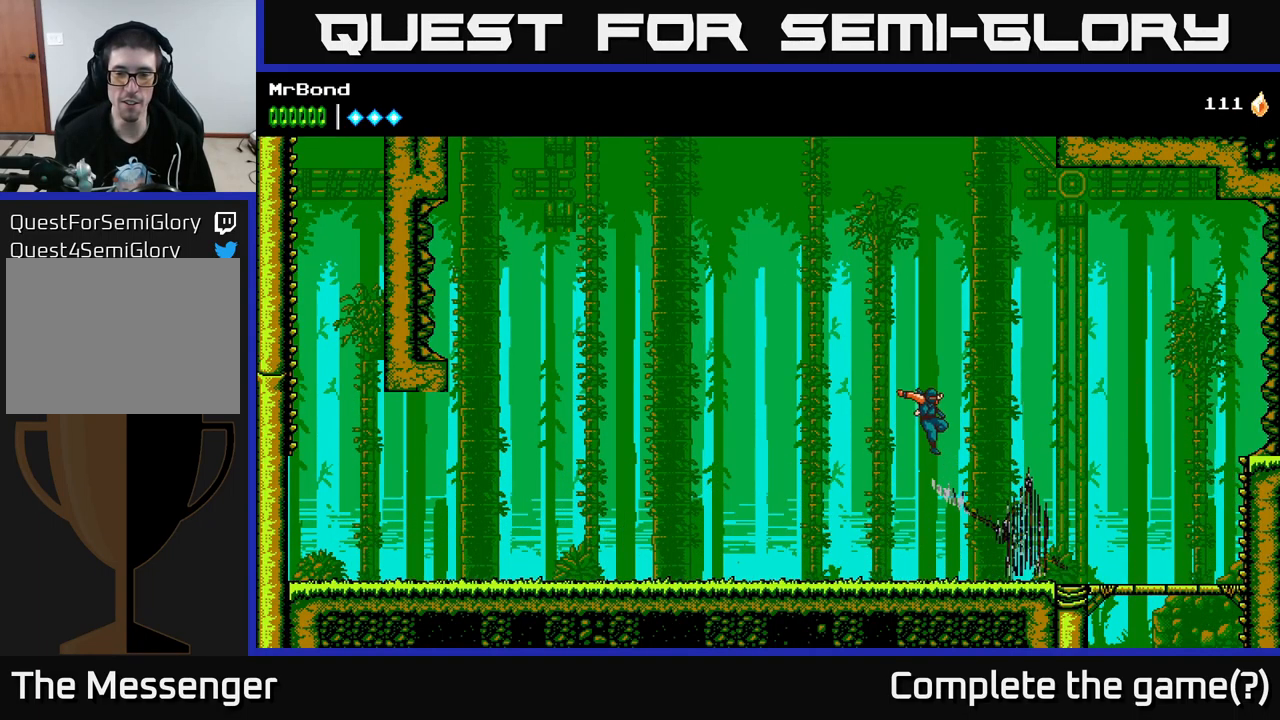
{"buttons": [], "left_stick": "center", "right_stick": "center", "events": [[50, "DPAD_RIGHT", "up"], [83, "DPAD_LEFT", "down"], [250, "DPAD_LEFT", "up"], [267, "DPAD_RIGHT", "down"], [317, "X", "down"], [400, "DPAD_RIGHT", "up"], [433, "X", "up"]]}
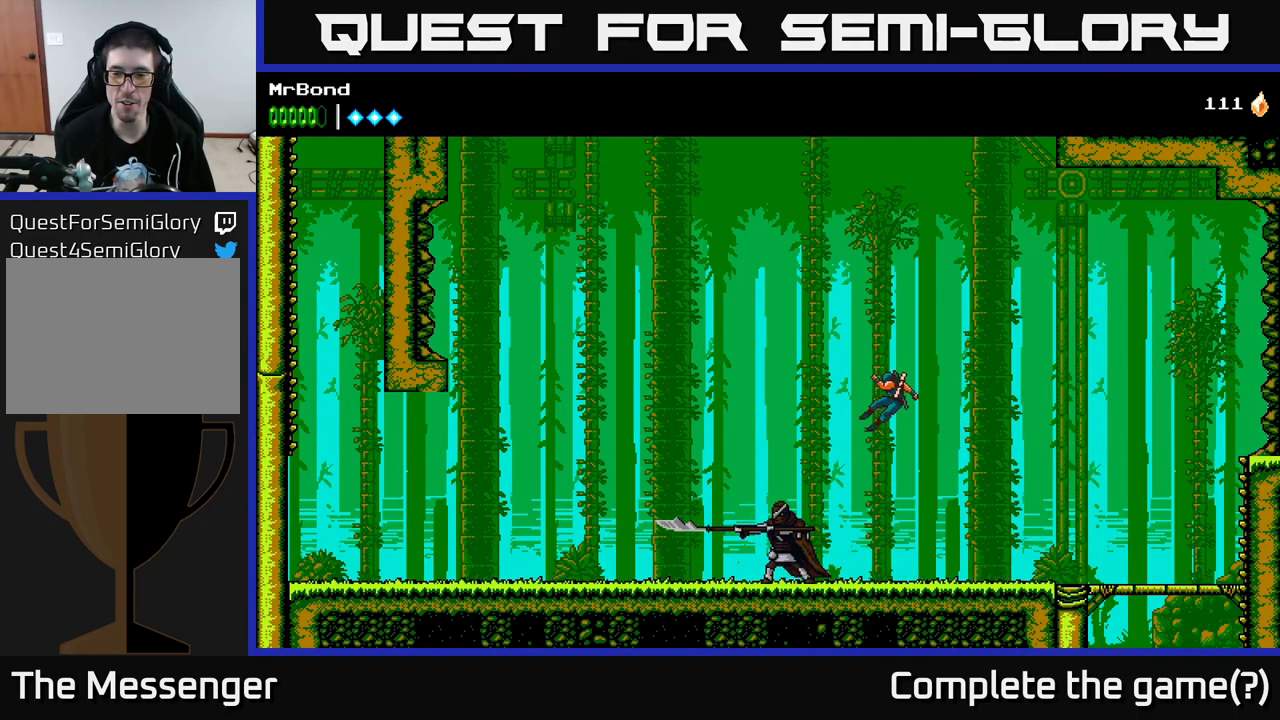
{"buttons": ["DPAD_LEFT"], "left_stick": "center", "right_stick": "center", "events": [[167, "DPAD_LEFT", "down"]]}
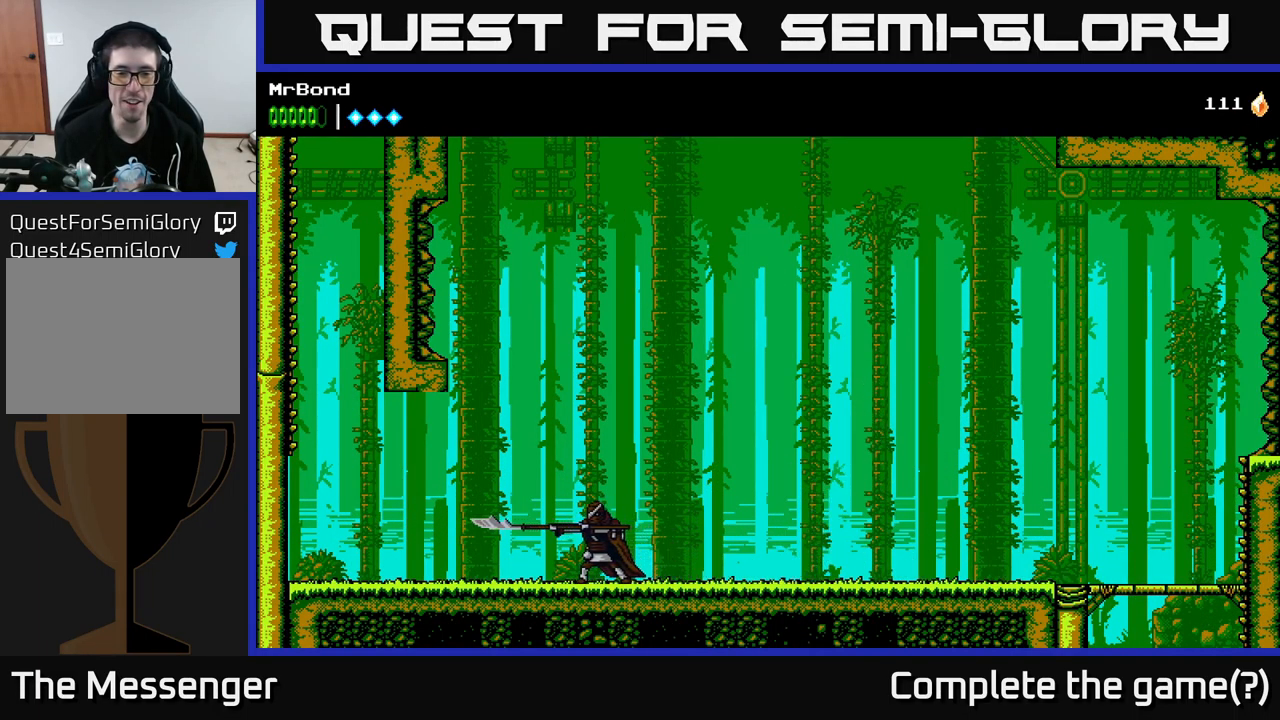
{"buttons": ["DPAD_LEFT"], "left_stick": "center", "right_stick": "center", "events": [[283, "X", "down"], [417, "X", "up"]]}
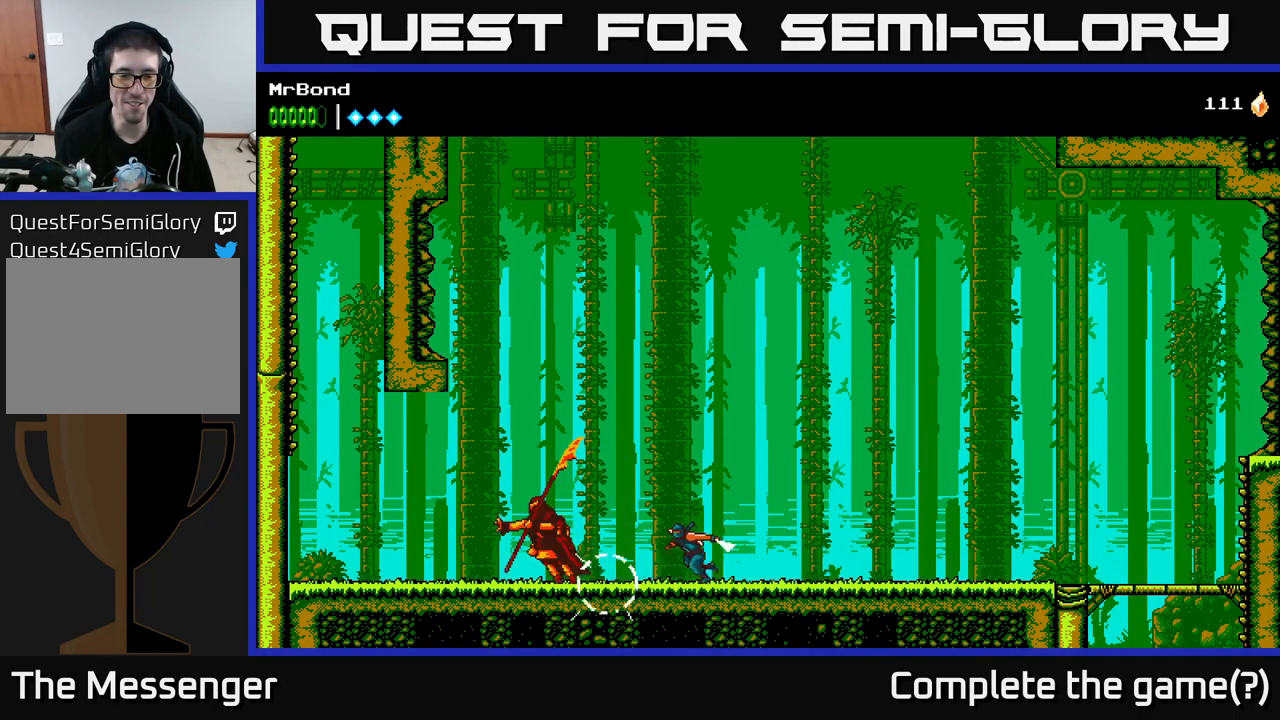
{"buttons": ["DPAD_LEFT"], "left_stick": "center", "right_stick": "center", "events": [[67, "X", "down"], [200, "X", "up"], [367, "X", "down"], [500, "X", "up"]]}
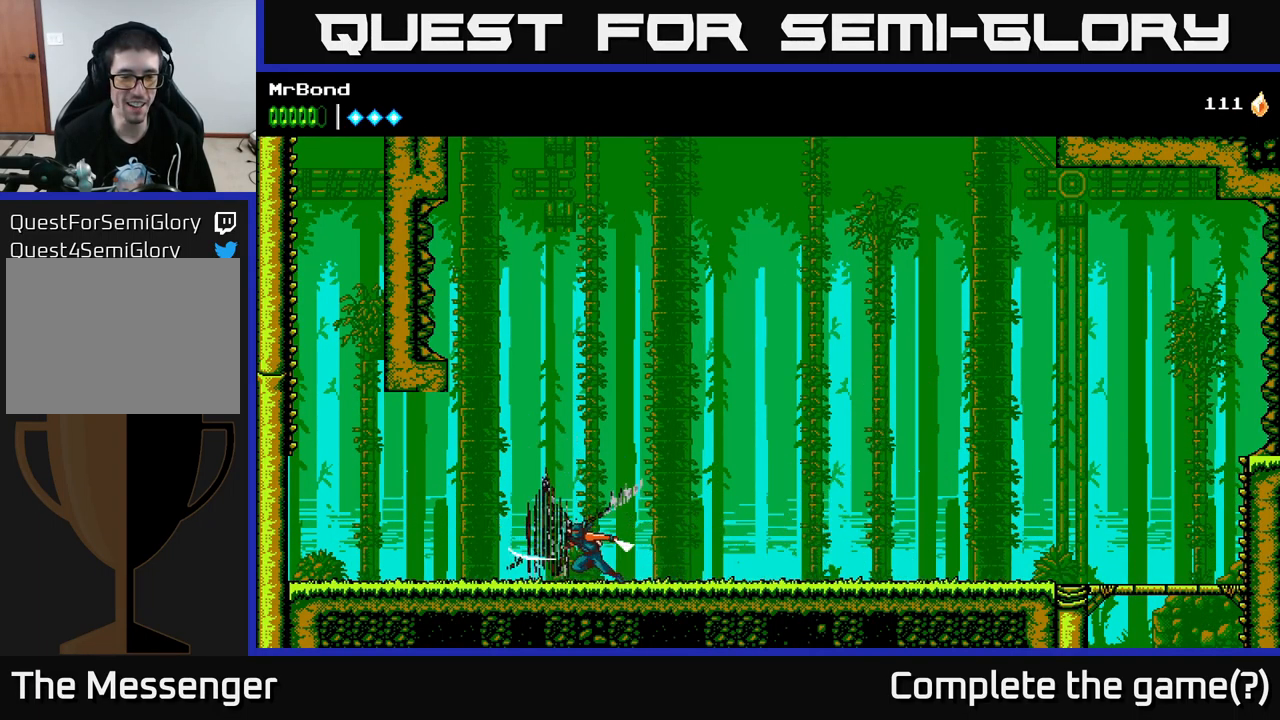
{"buttons": ["DPAD_RIGHT"], "left_stick": "center", "right_stick": "center", "events": [[83, "DPAD_LEFT", "up"], [117, "X", "down"], [284, "X", "up"], [450, "DPAD_RIGHT", "down"]]}
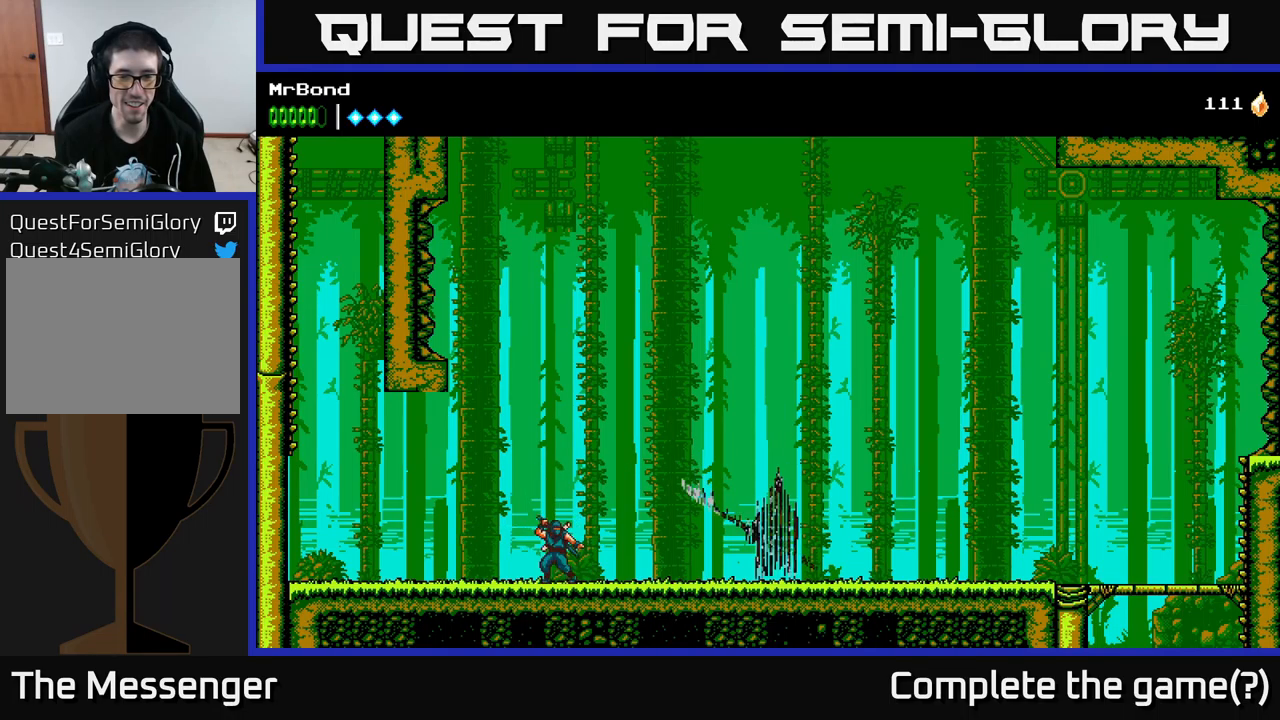
{"buttons": ["A", "DPAD_RIGHT"], "left_stick": "center", "right_stick": "center", "events": [[50, "DPAD_RIGHT", "up"], [184, "A", "down"], [500, "DPAD_RIGHT", "down"]]}
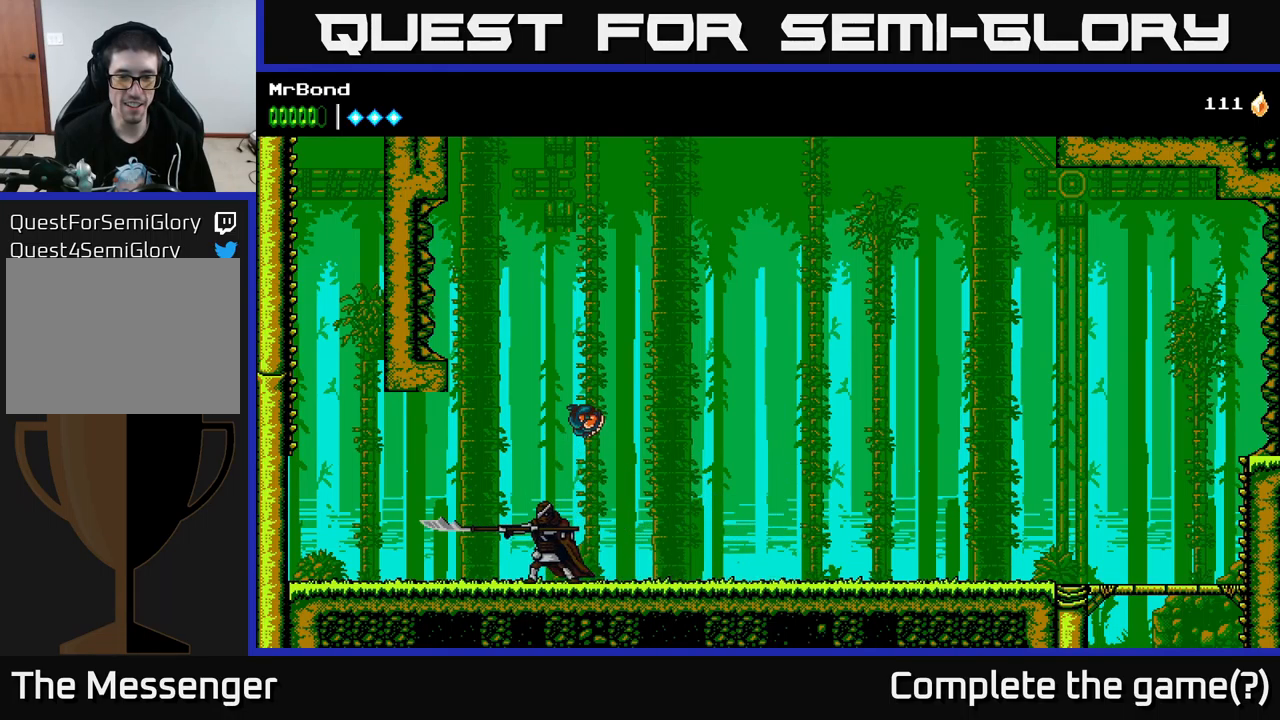
{"buttons": ["DPAD_LEFT"], "left_stick": "center", "right_stick": "center", "events": [[184, "A", "up"], [184, "DPAD_LEFT", "down"], [184, "DPAD_RIGHT", "up"]]}
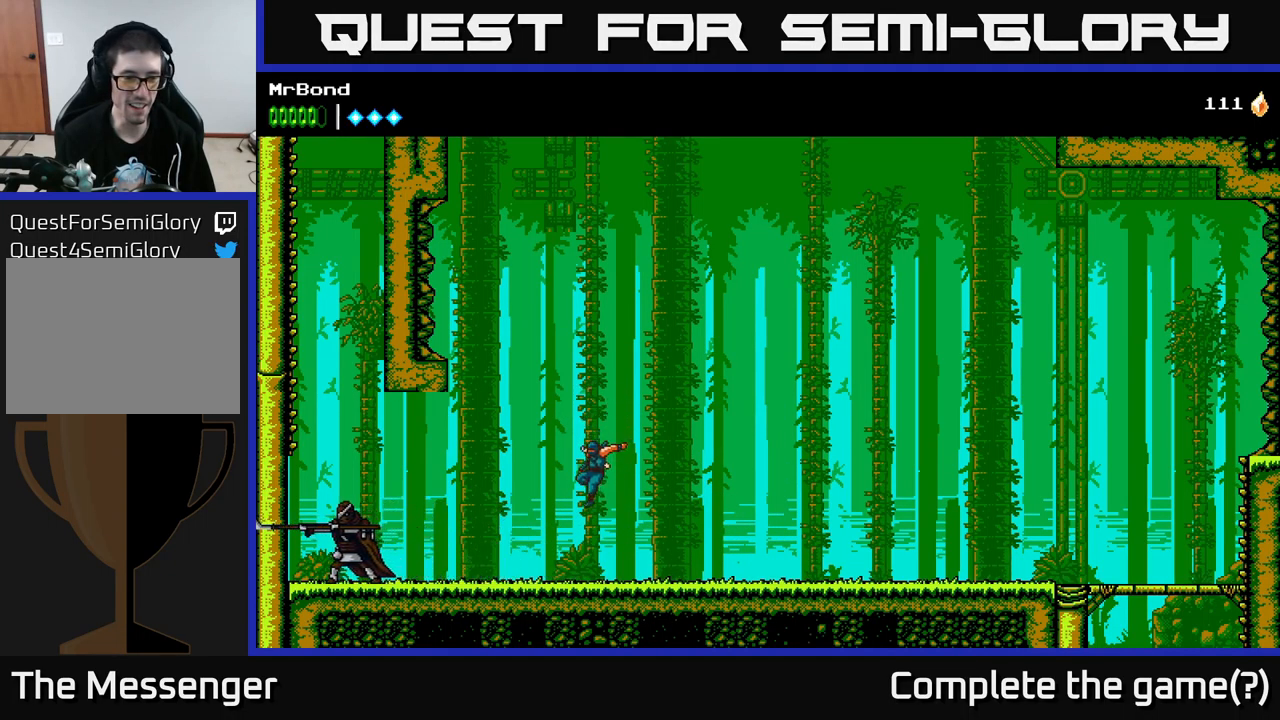
{"buttons": ["X", "DPAD_LEFT"], "left_stick": "center", "right_stick": "center", "events": [[467, "X", "down"]]}
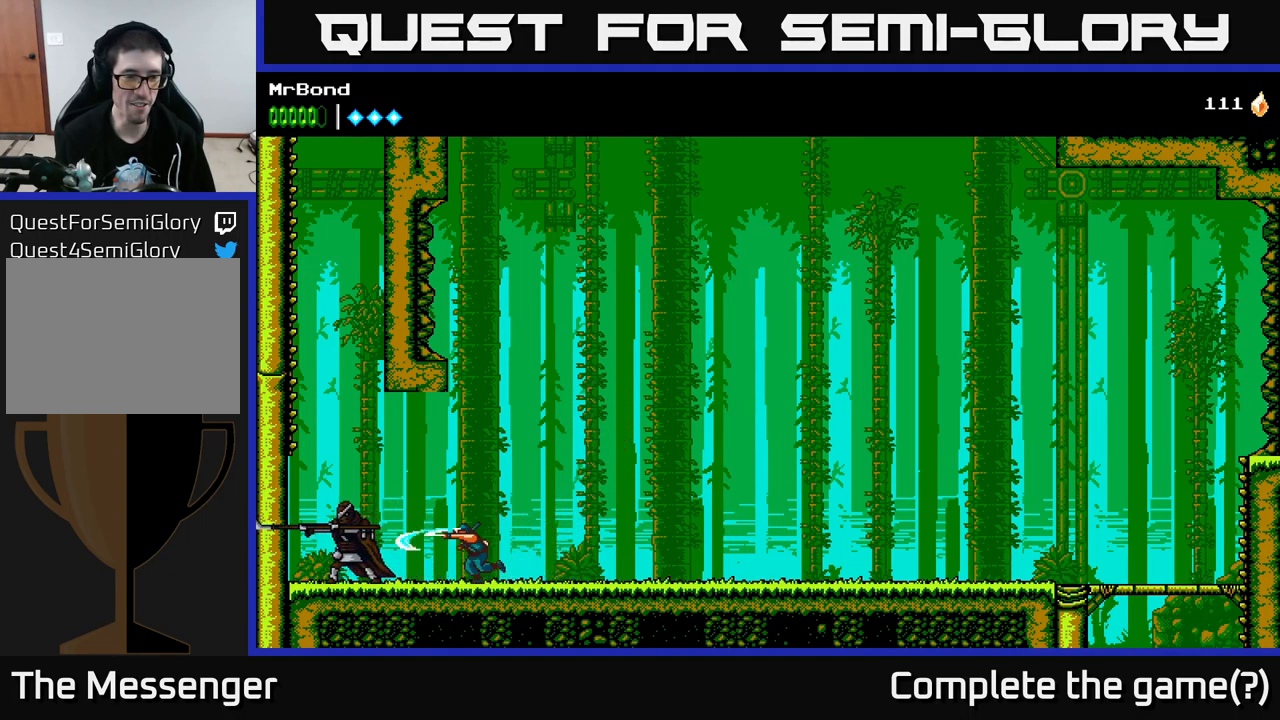
{"buttons": ["DPAD_RIGHT"], "left_stick": "center", "right_stick": "center", "events": [[84, "X", "up"], [134, "DPAD_LEFT", "up"], [284, "X", "down"], [384, "X", "up"], [434, "DPAD_RIGHT", "down"]]}
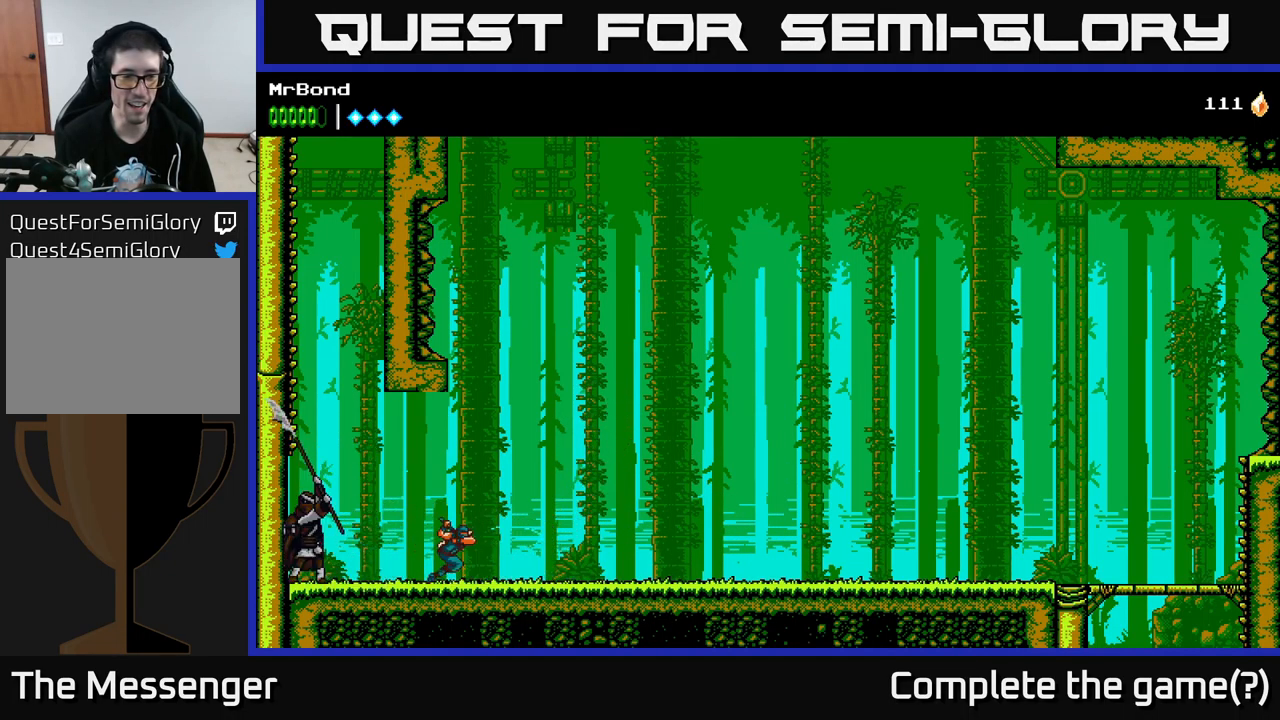
{"buttons": ["A", "DPAD_RIGHT"], "left_stick": "center", "right_stick": "center", "events": [[484, "A", "down"]]}
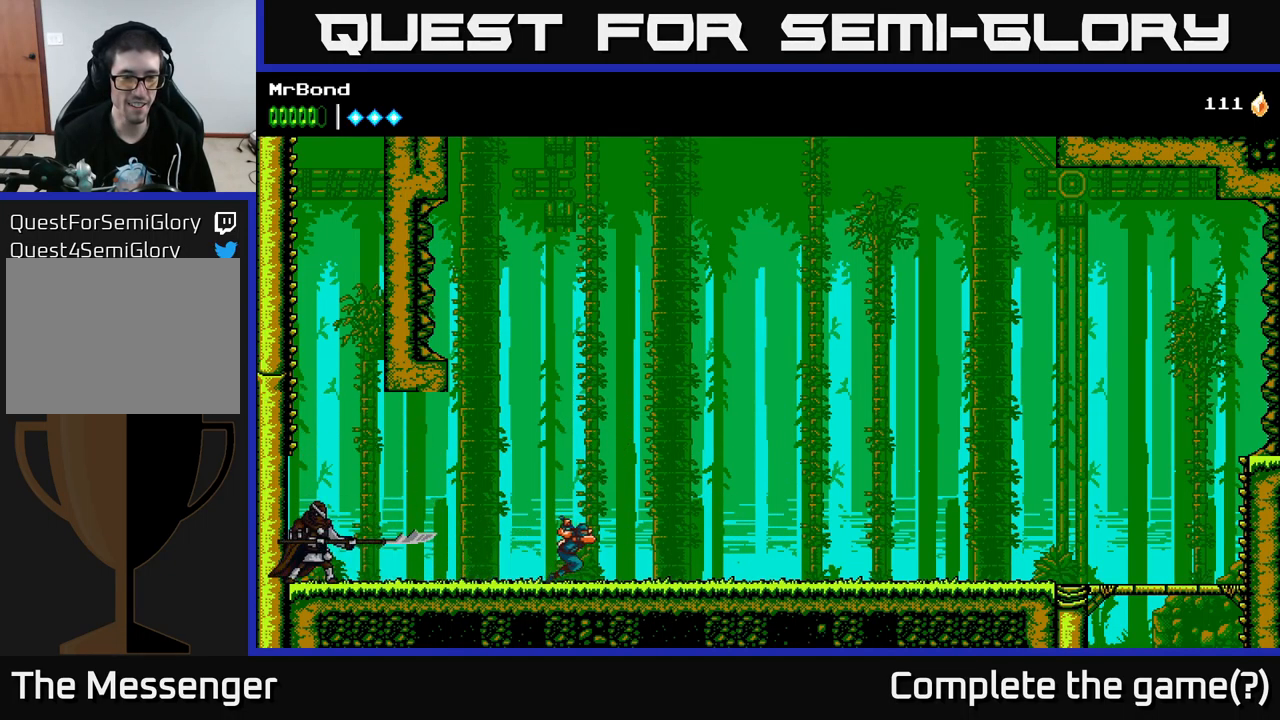
{"buttons": ["DPAD_RIGHT"], "left_stick": "center", "right_stick": "center", "events": [[500, "A", "up"]]}
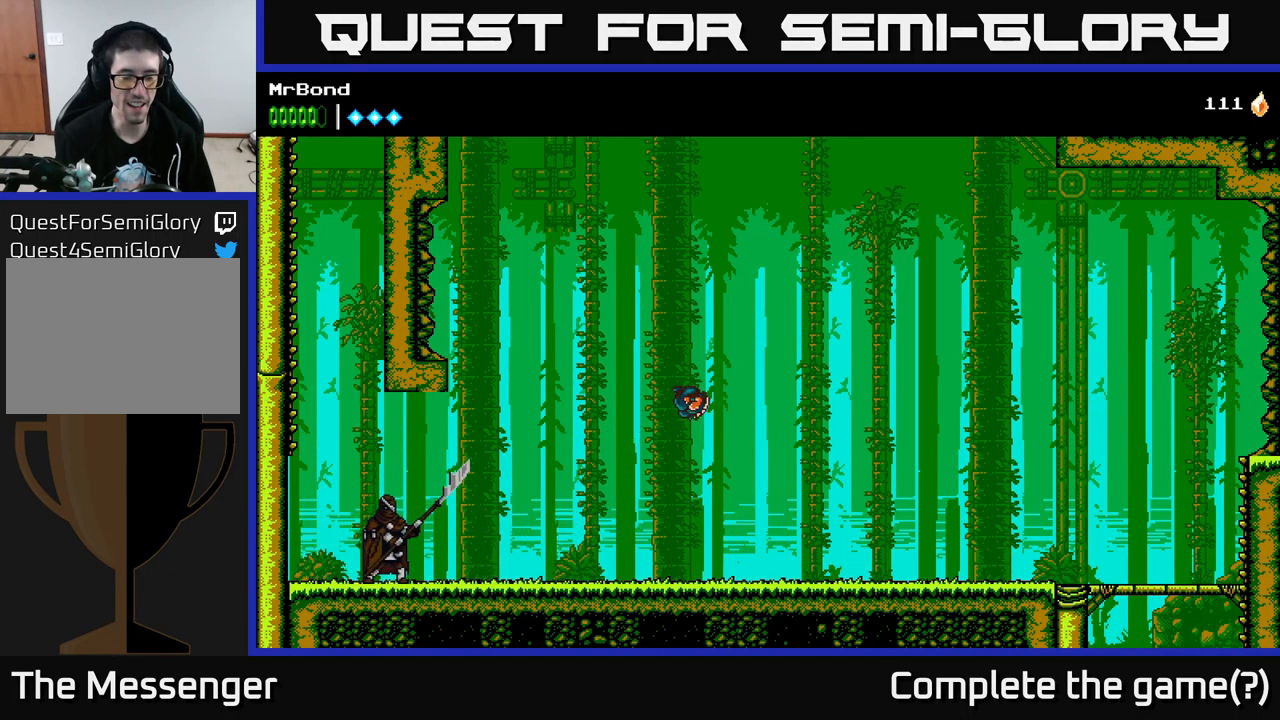
{"buttons": ["DPAD_LEFT"], "left_stick": "center", "right_stick": "center", "events": [[100, "DPAD_RIGHT", "up"], [134, "DPAD_LEFT", "down"]]}
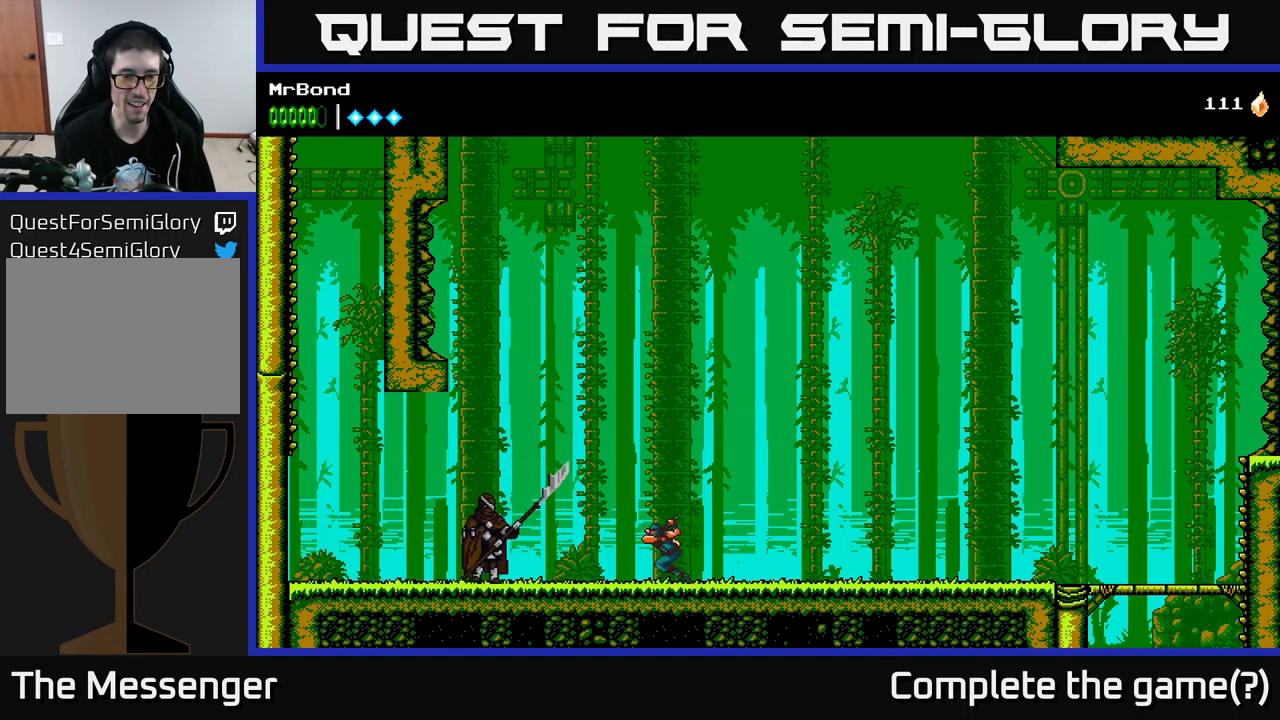
{"buttons": [], "left_stick": "center", "right_stick": "center", "events": [[100, "X", "down"], [267, "X", "up"], [350, "DPAD_LEFT", "up"]]}
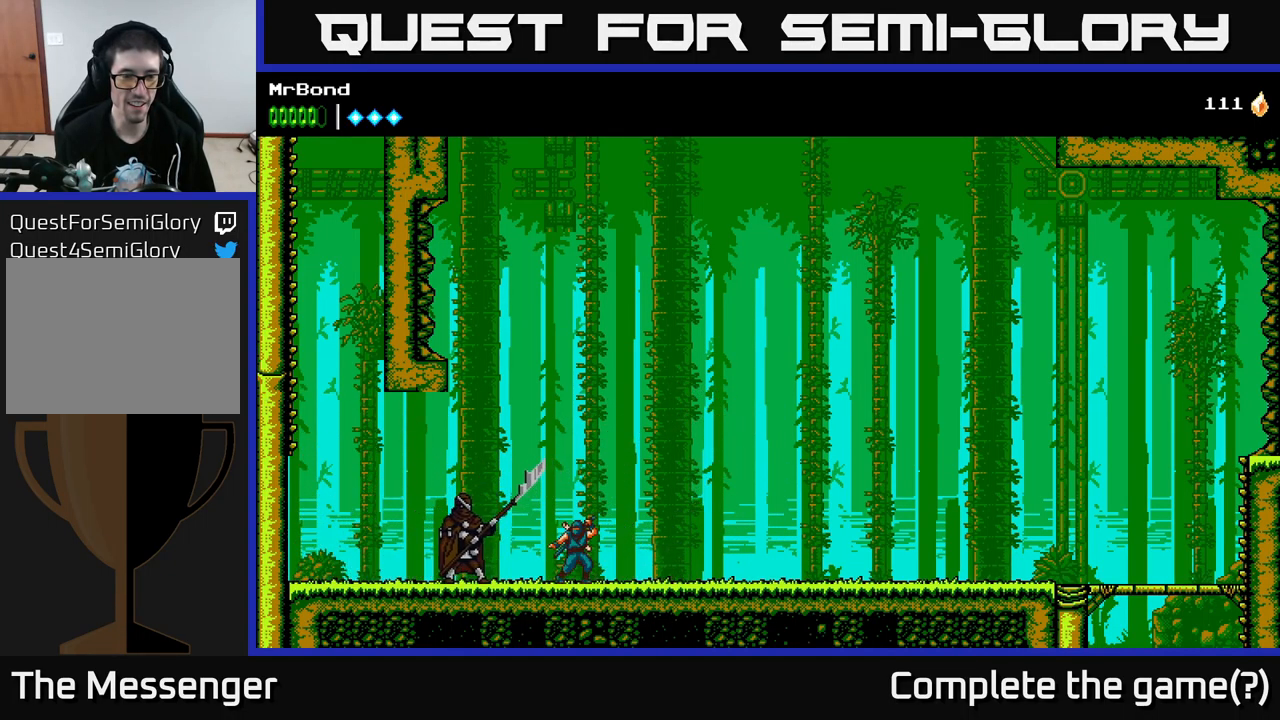
{"buttons": [], "left_stick": "center", "right_stick": "center", "events": [[17, "X", "down"], [150, "X", "up"], [184, "DPAD_LEFT", "down"], [350, "X", "down"], [384, "DPAD_LEFT", "up"], [450, "X", "up"]]}
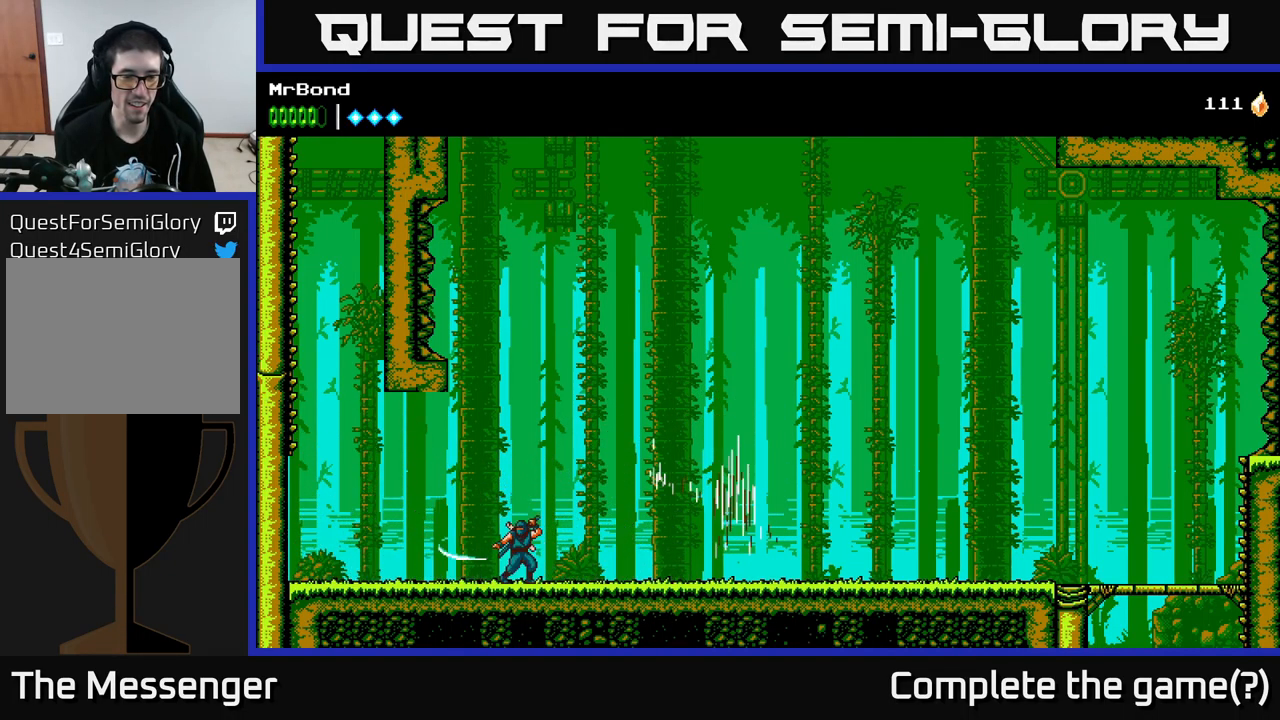
{"buttons": ["A"], "left_stick": "center", "right_stick": "center", "events": [[301, "A", "down"]]}
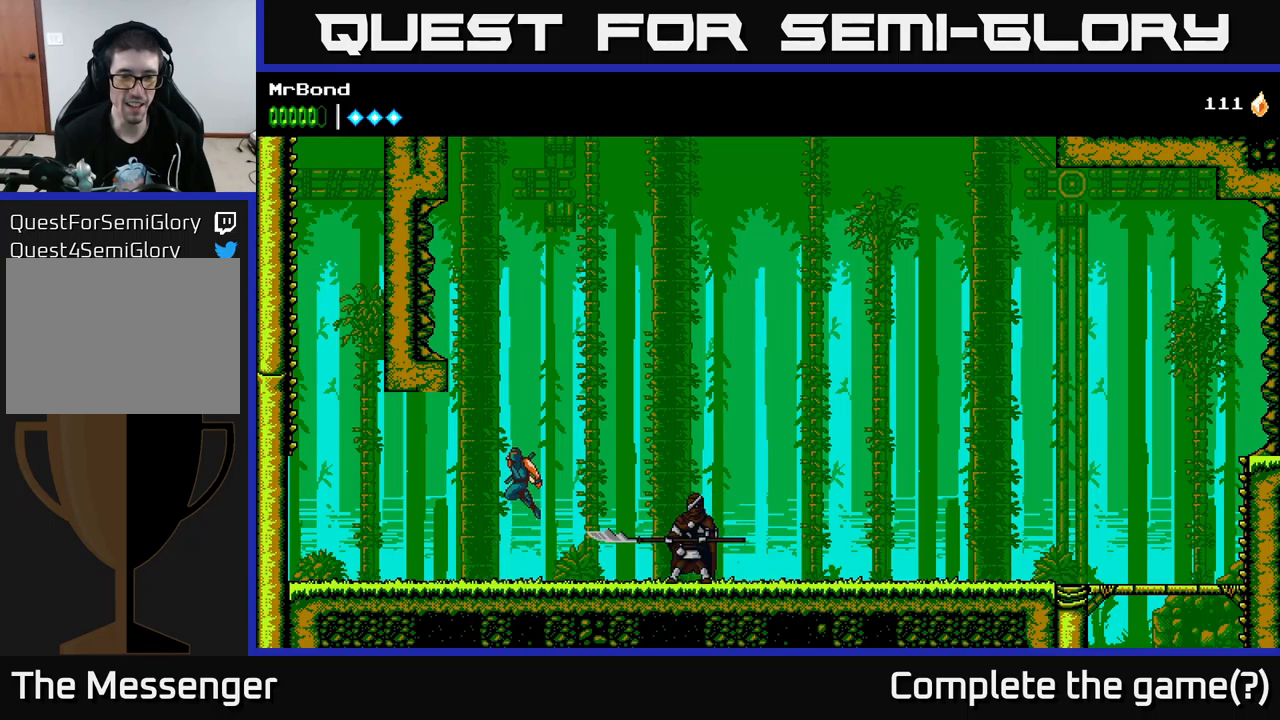
{"buttons": ["DPAD_LEFT"], "left_stick": "center", "right_stick": "center", "events": [[50, "DPAD_RIGHT", "down"], [250, "DPAD_RIGHT", "up"], [267, "DPAD_LEFT", "down"], [300, "A", "up"]]}
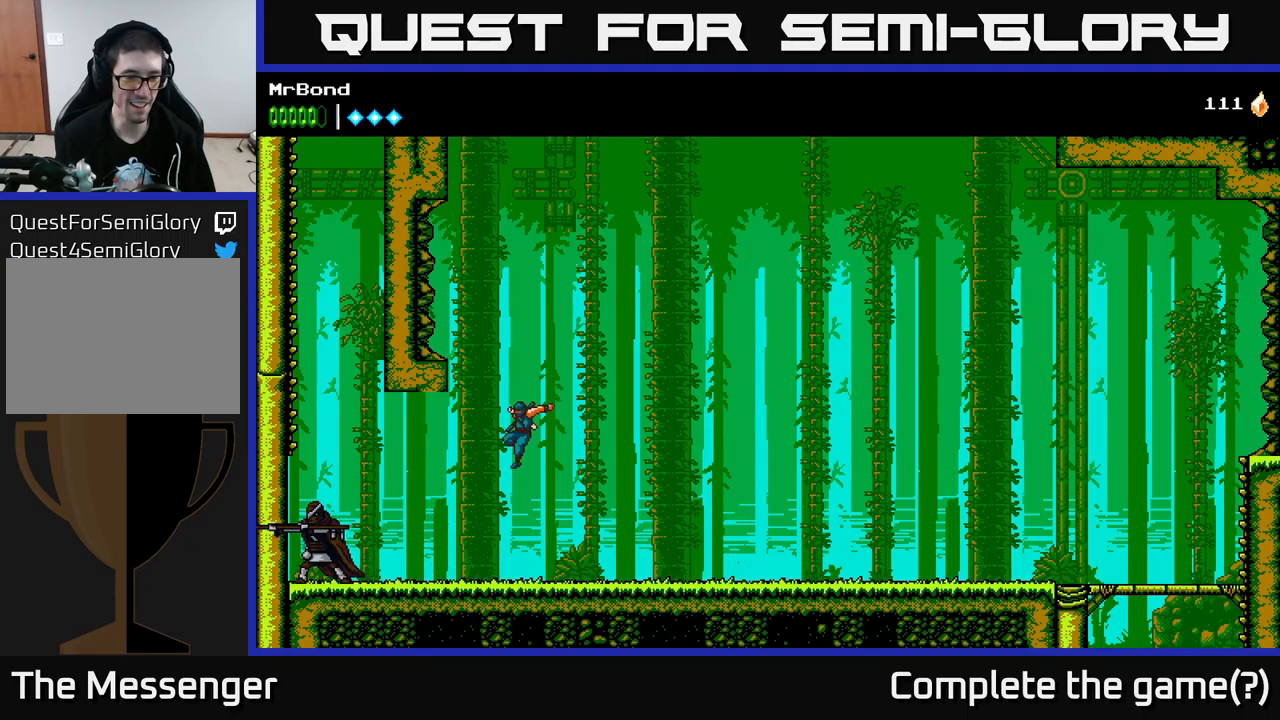
{"buttons": ["X"], "left_stick": "center", "right_stick": "center", "events": [[383, "X", "down"], [467, "DPAD_LEFT", "up"]]}
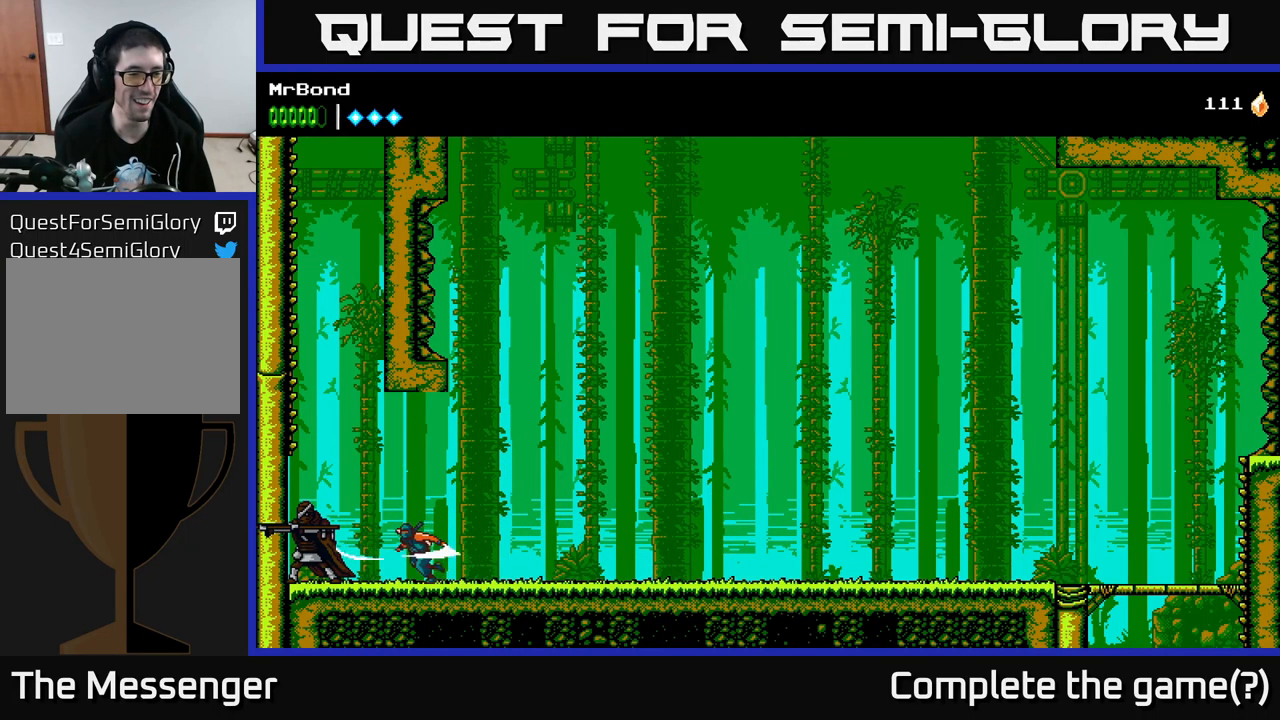
{"buttons": [], "left_stick": "center", "right_stick": "center", "events": [[33, "X", "up"], [167, "X", "down"], [300, "X", "up"]]}
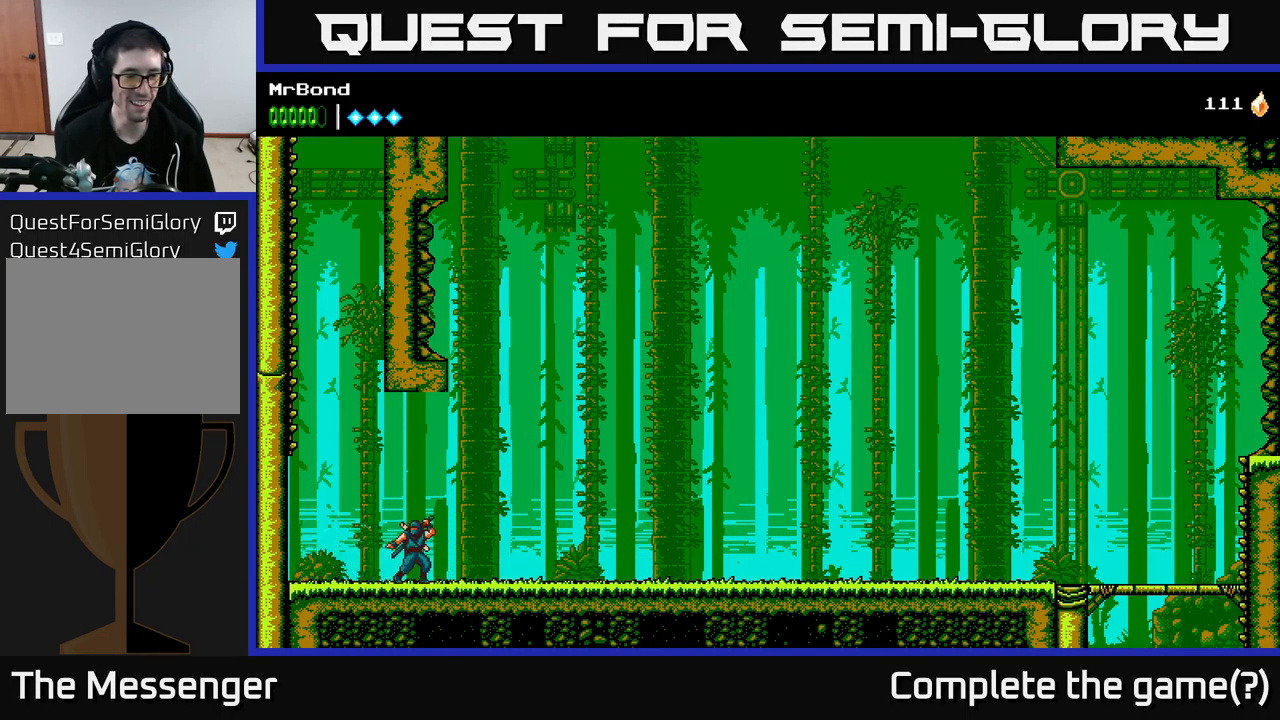
{"buttons": ["DPAD_RIGHT"], "left_stick": "center", "right_stick": "center", "events": [[33, "DPAD_RIGHT", "down"]]}
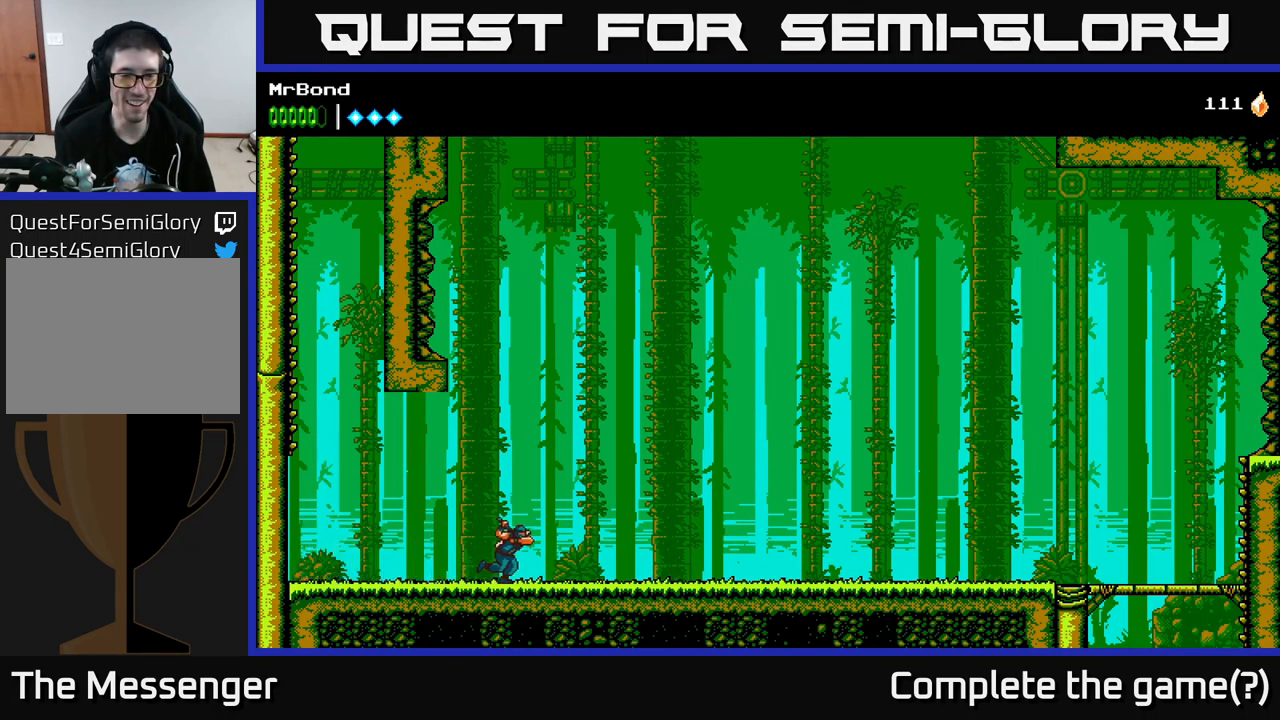
{"buttons": ["DPAD_RIGHT"], "left_stick": "center", "right_stick": "center", "events": []}
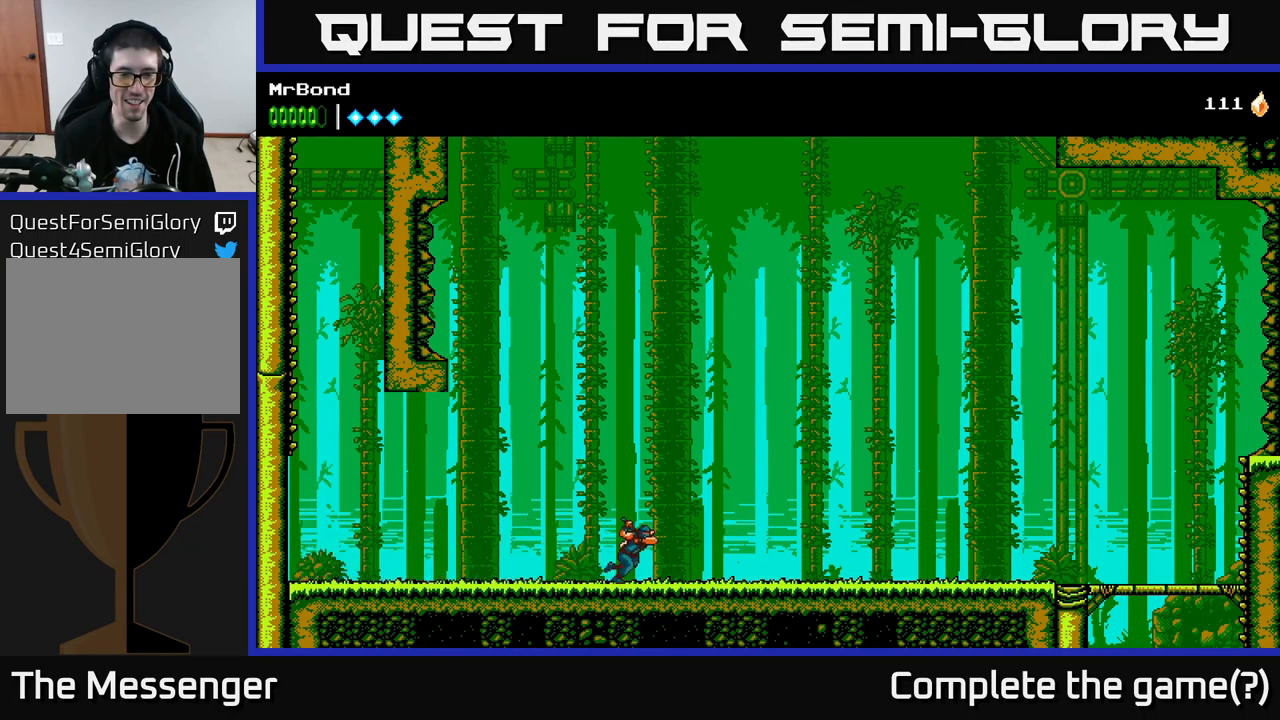
{"buttons": ["DPAD_RIGHT"], "left_stick": "center", "right_stick": "center", "events": []}
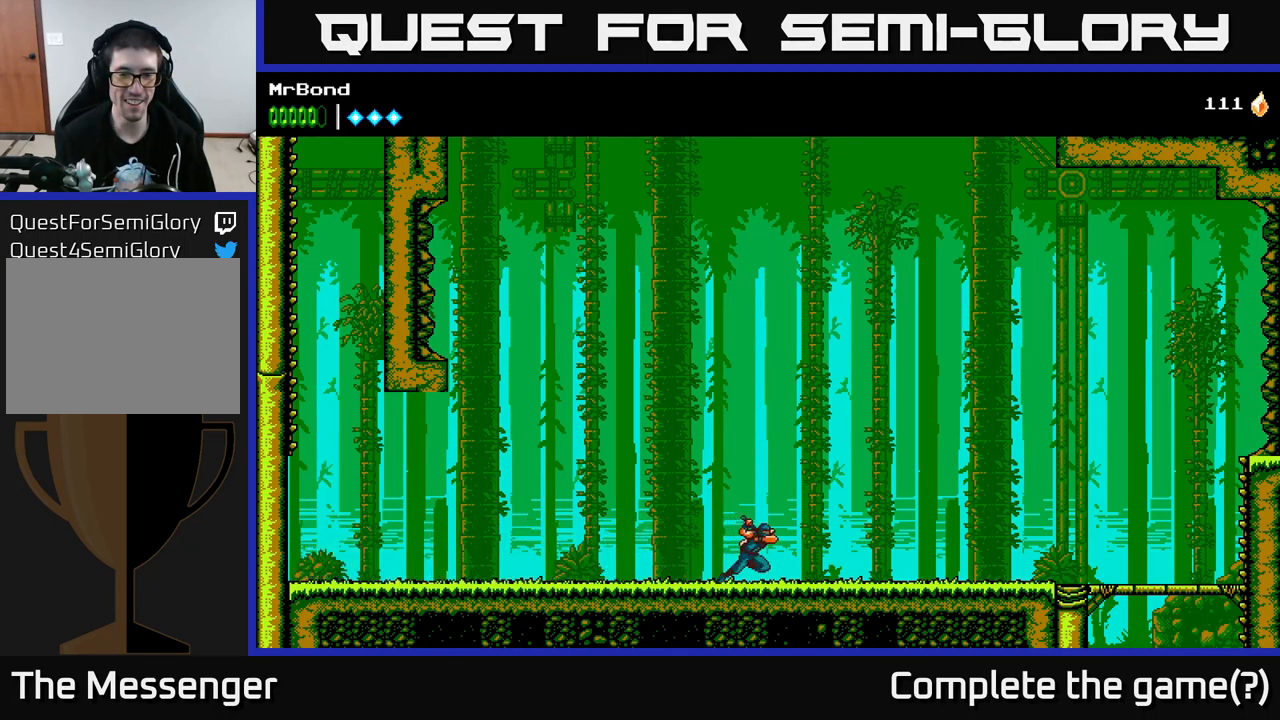
{"buttons": [], "left_stick": "center", "right_stick": "center", "events": [[217, "DPAD_RIGHT", "up"], [267, "DPAD_LEFT", "down"], [383, "DPAD_LEFT", "up"]]}
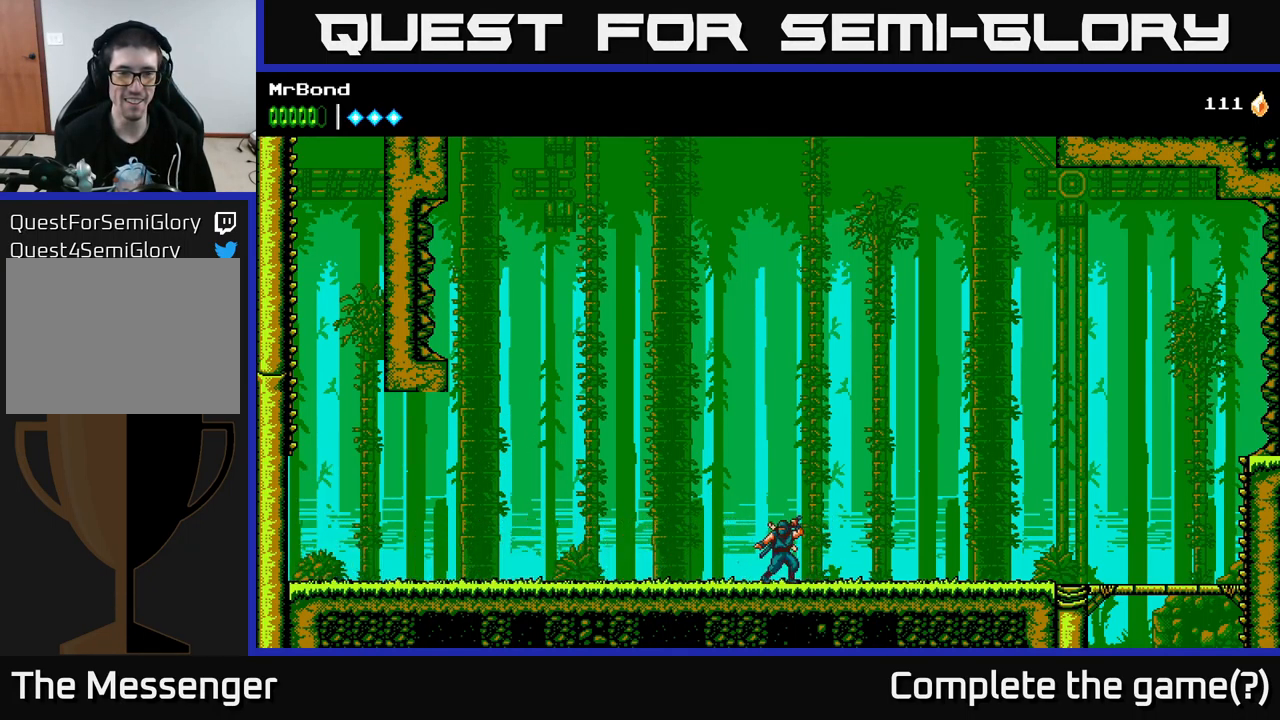
{"buttons": ["DPAD_RIGHT"], "left_stick": "center", "right_stick": "center", "events": [[367, "DPAD_RIGHT", "down"]]}
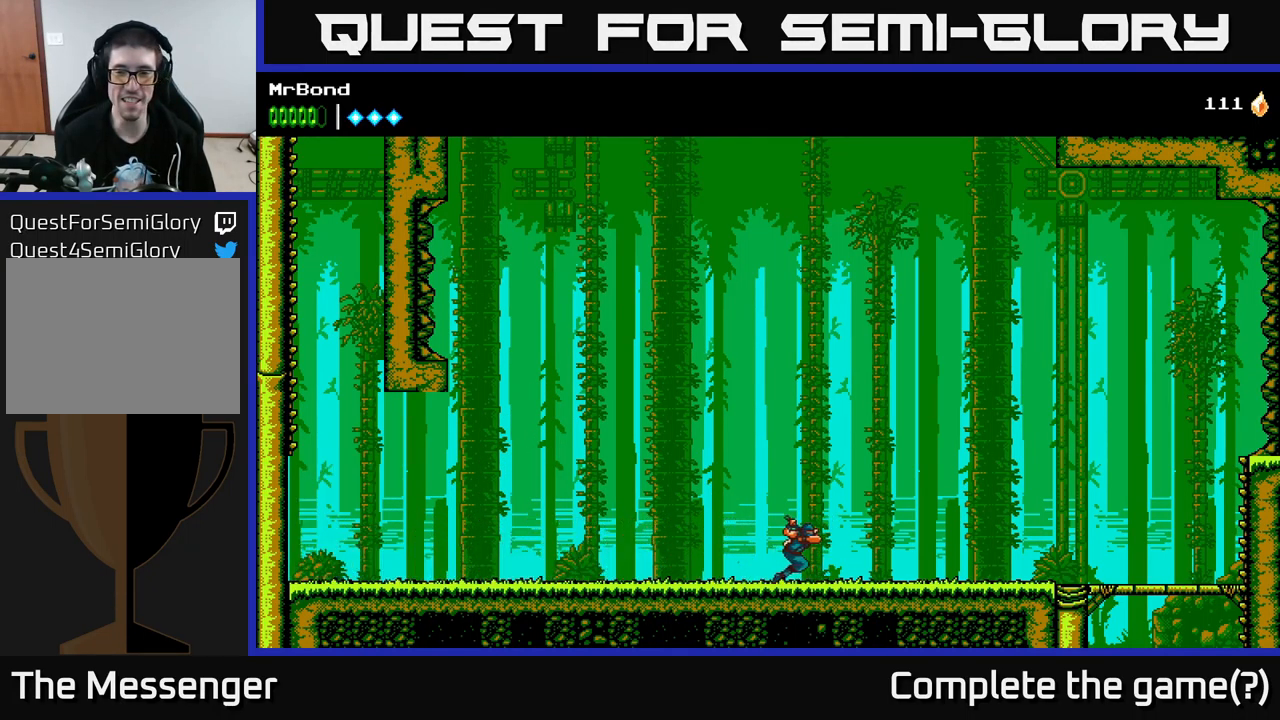
{"buttons": ["DPAD_RIGHT"], "left_stick": "center", "right_stick": "center", "events": []}
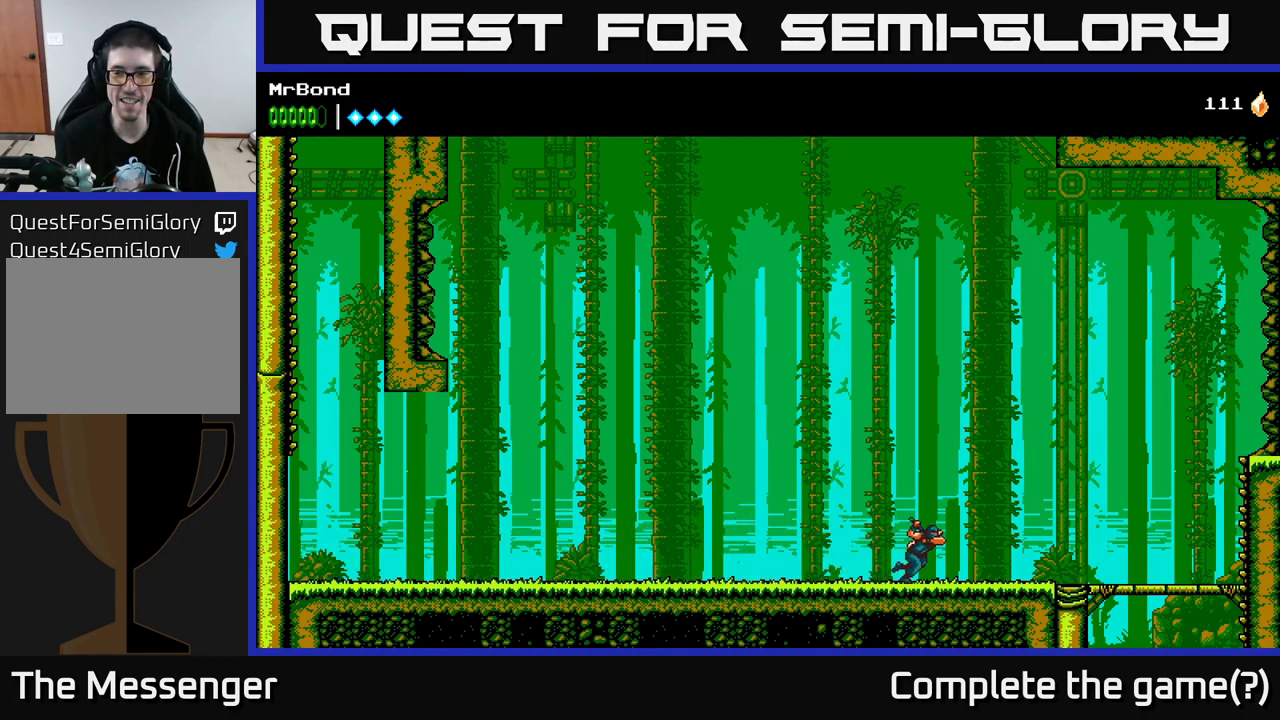
{"buttons": ["DPAD_LEFT"], "left_stick": "center", "right_stick": "center", "events": [[383, "DPAD_RIGHT", "up"], [399, "DPAD_LEFT", "down"]]}